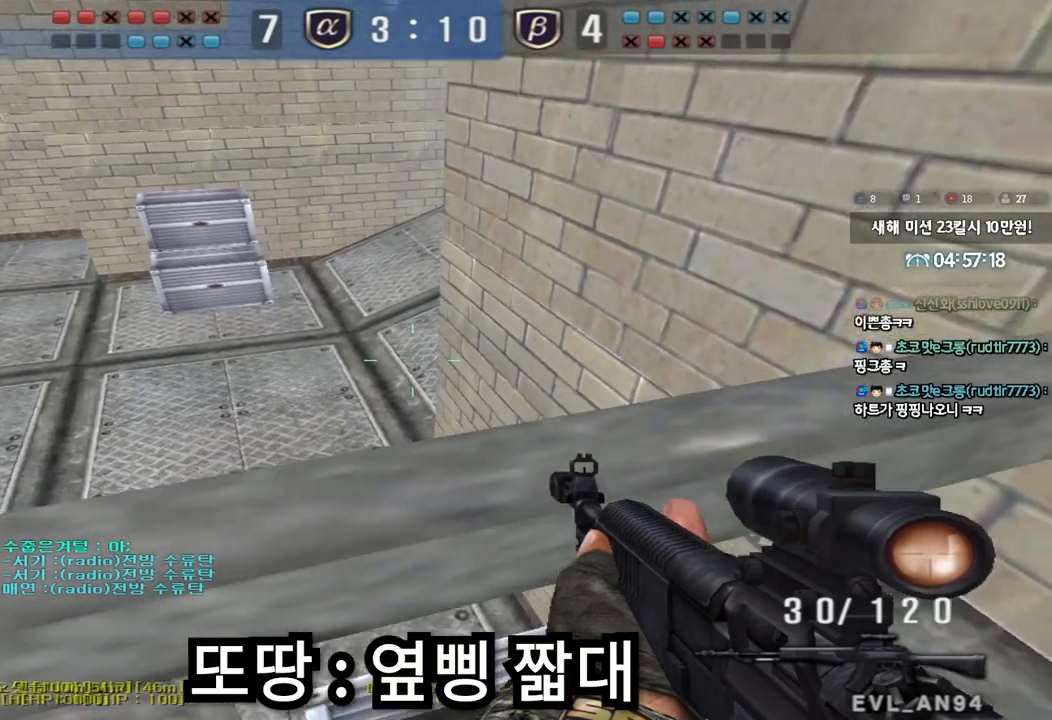
Gameplay with keyboard; each line is a JSON object with the keys held at the frame after it. "events" lists presses ("down") and releases ("up") of "a", "ctrl", "d", "e", "f", "q", "r", "s", "shift", "space", "tab" and "w" between this image and that frame as [ms after this image, input, new state], when the widget could be followed in between. No other keys are recorded. Mouse input is not recorded.
{"keys": ["shift"], "events": [[83, "a", "down"], [367, "a", "up"]]}
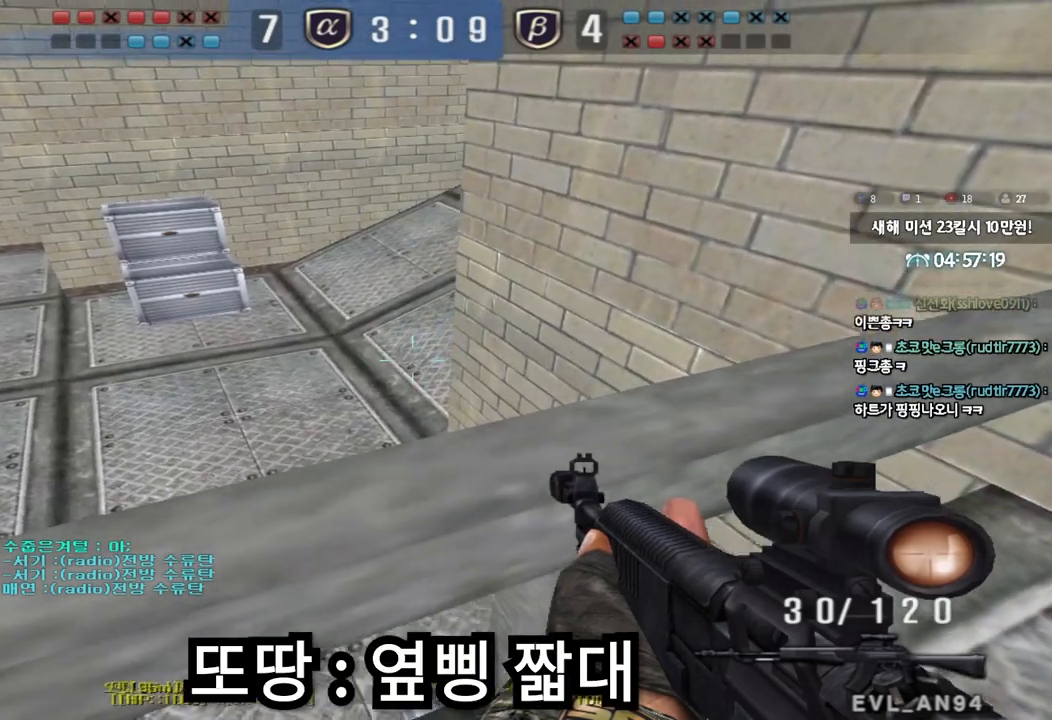
{"keys": ["shift"], "events": [[133, "w", "down"], [150, "d", "down"], [383, "d", "up"], [383, "w", "up"]]}
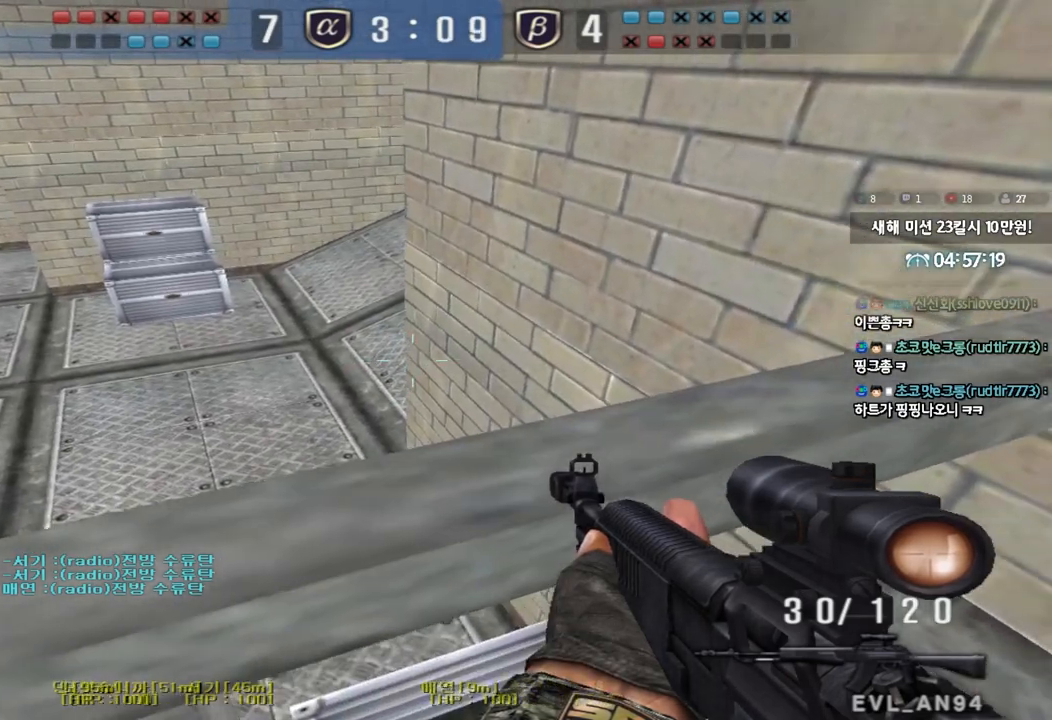
{"keys": ["d", "shift", "w"], "events": [[17, "a", "down"], [233, "a", "up"], [400, "d", "down"], [400, "w", "down"]]}
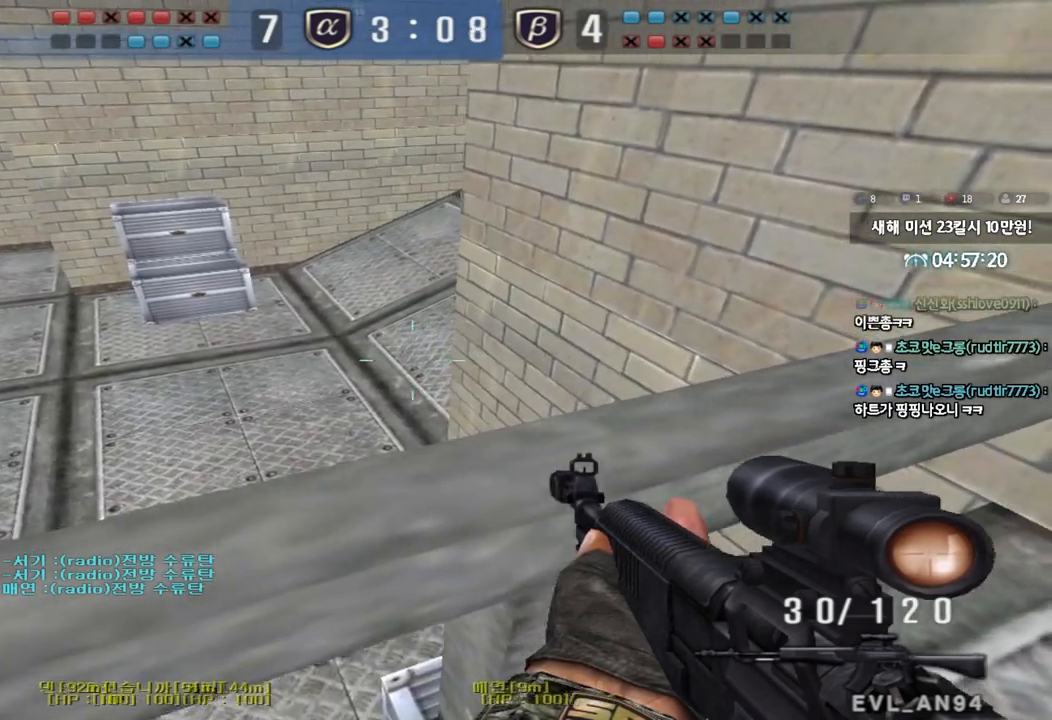
{"keys": ["shift"], "events": [[117, "d", "up"], [117, "w", "up"], [250, "a", "down"], [417, "a", "up"]]}
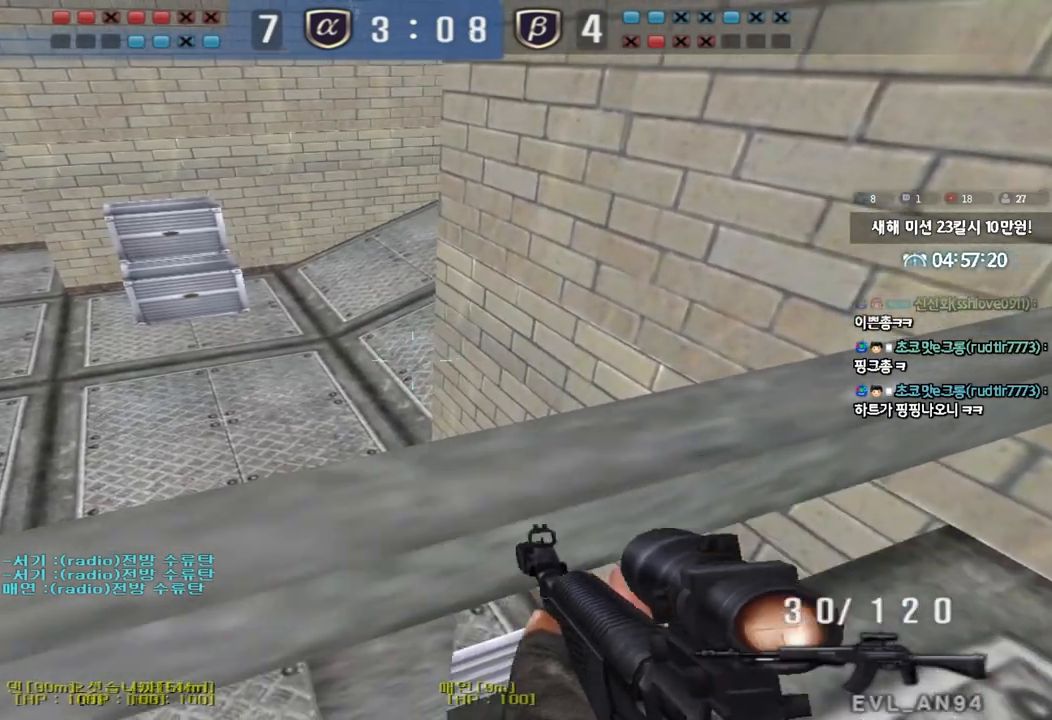
{"keys": ["shift"], "events": []}
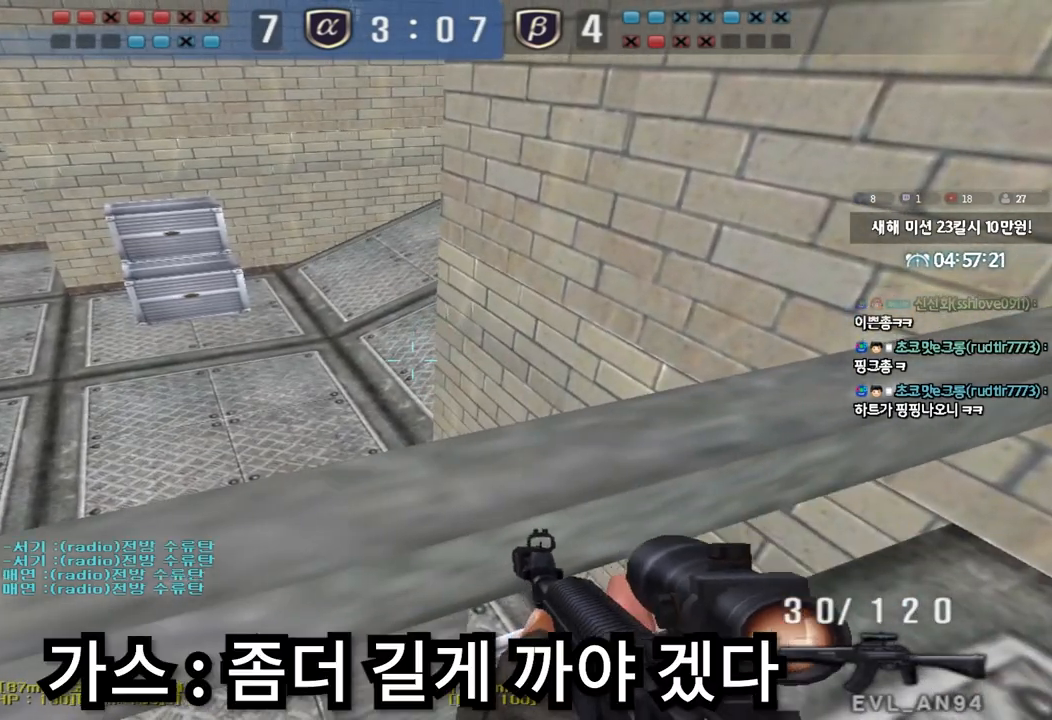
{"keys": ["shift"], "events": [[17, "w", "down"], [33, "d", "down"], [133, "d", "up"], [133, "w", "up"]]}
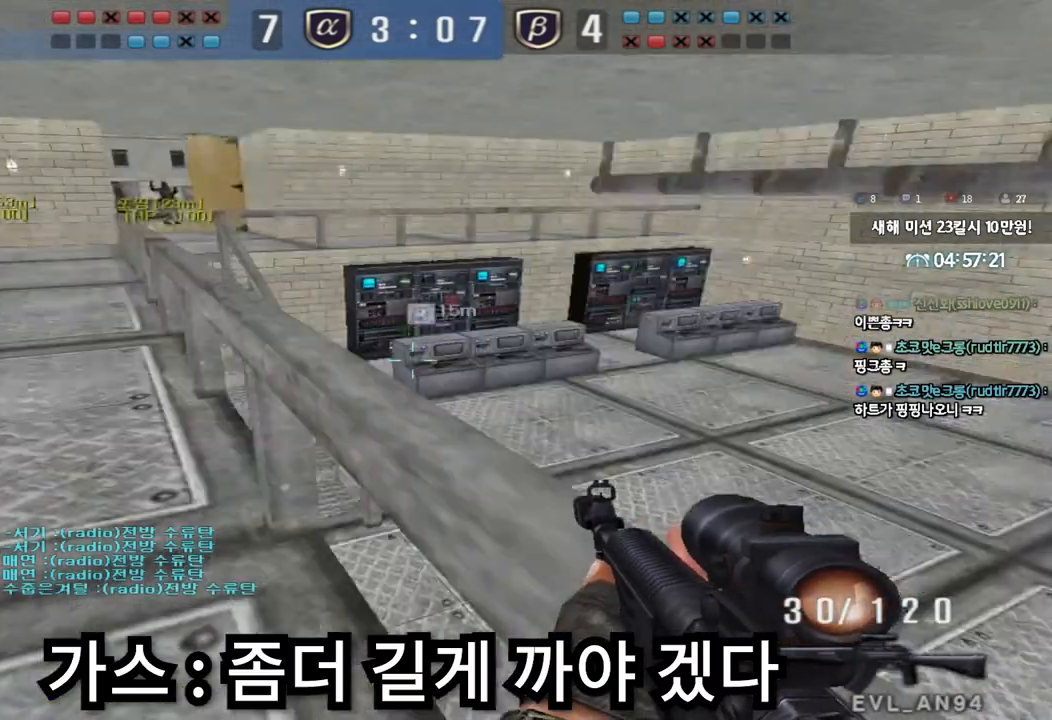
{"keys": ["shift"], "events": []}
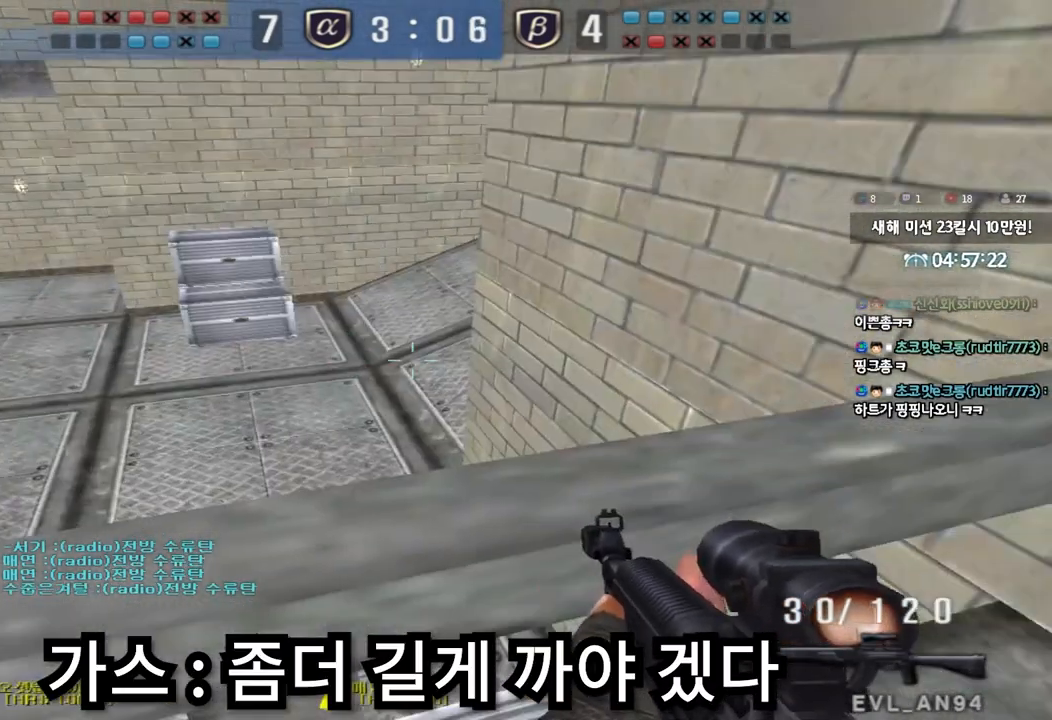
{"keys": ["shift"], "events": []}
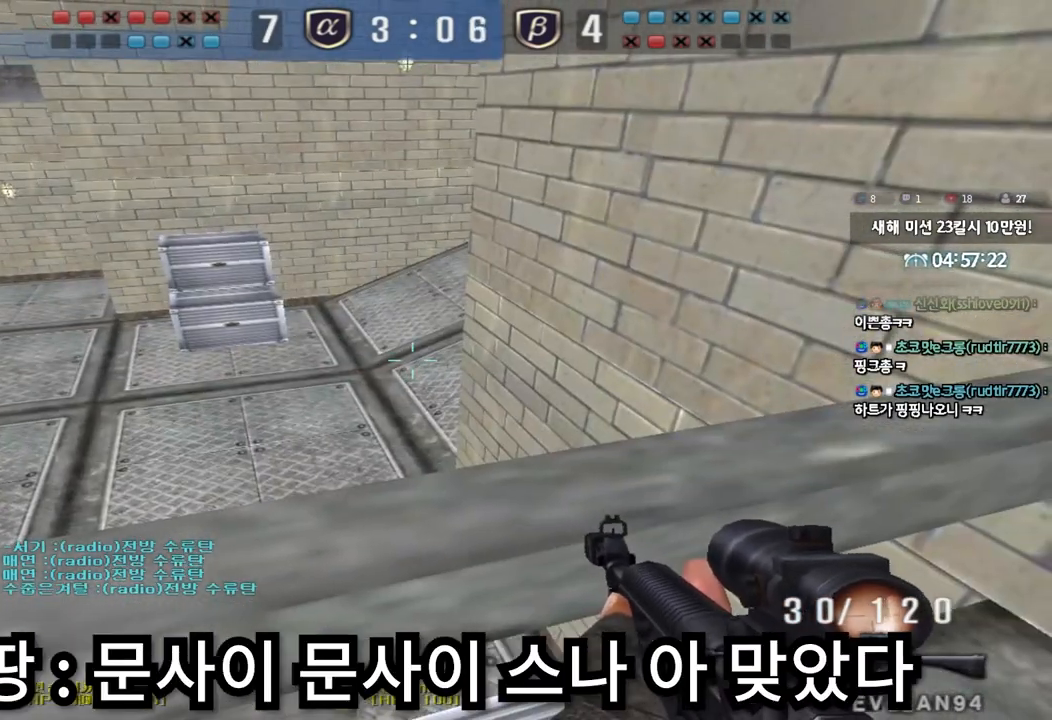
{"keys": ["shift"], "events": []}
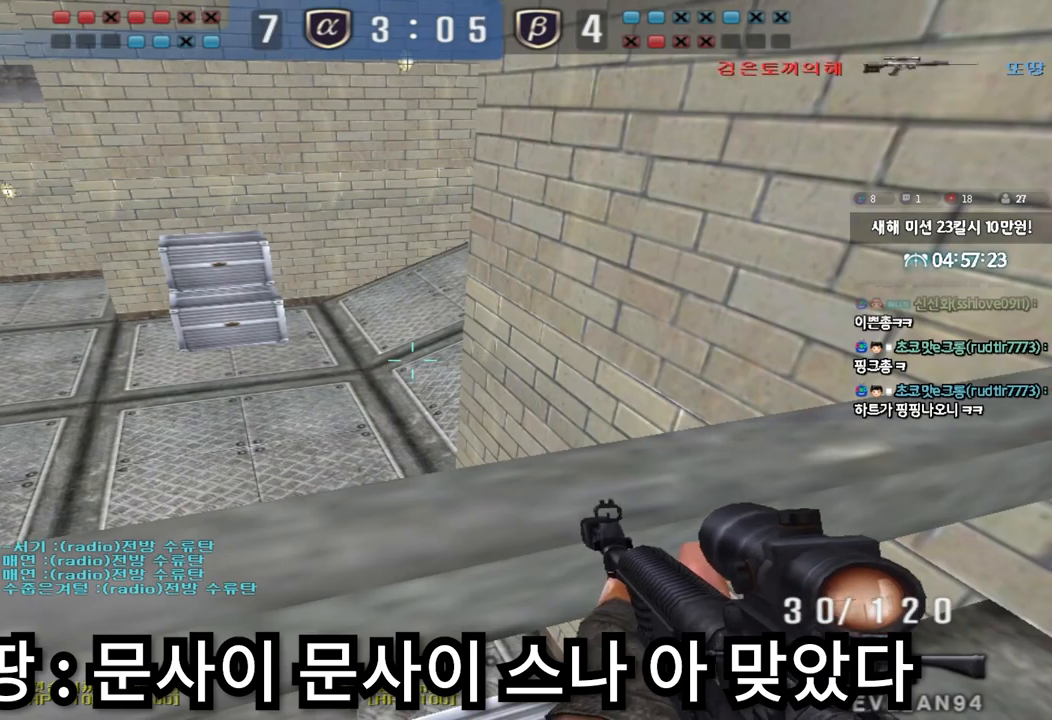
{"keys": ["shift"], "events": []}
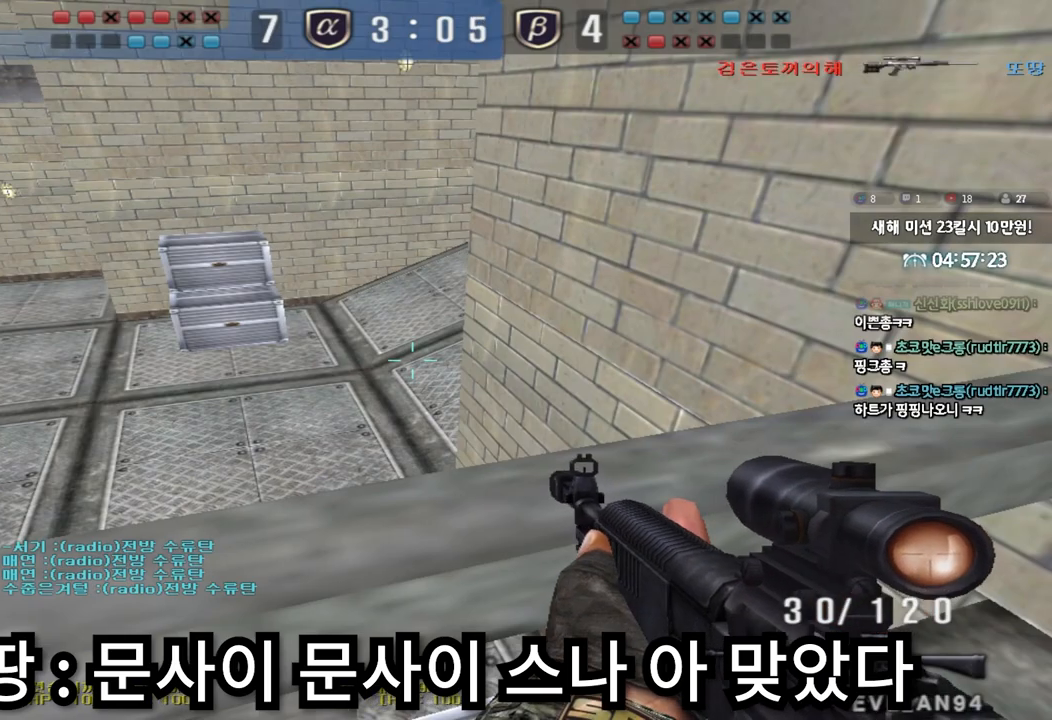
{"keys": ["shift"], "events": []}
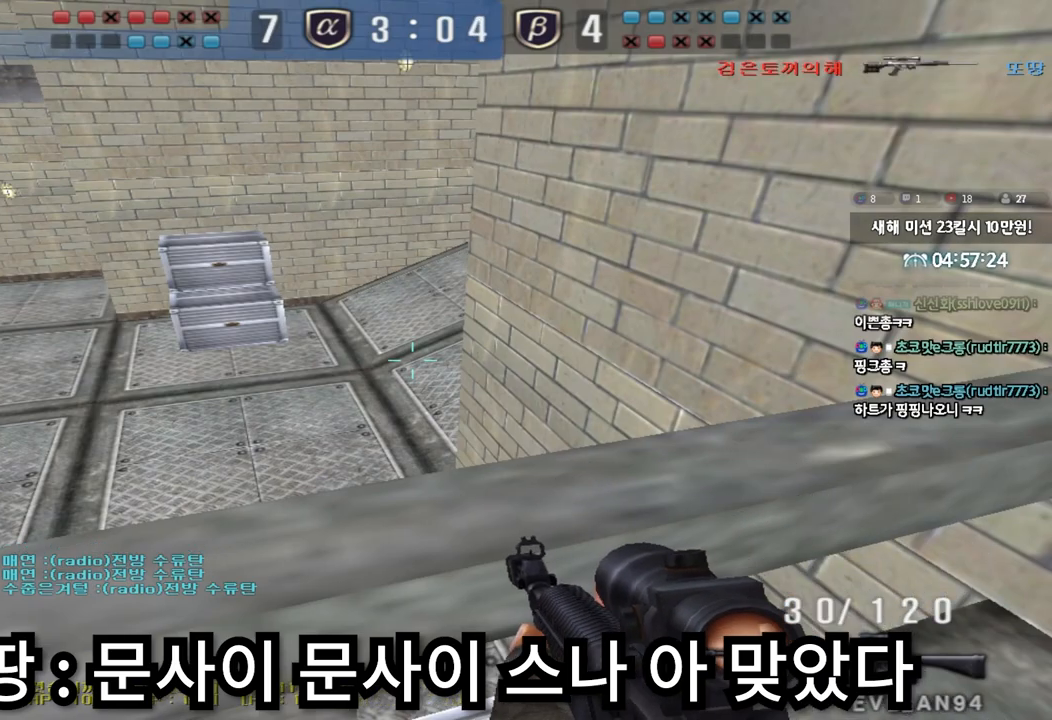
{"keys": ["shift"], "events": [[333, "a", "down"], [483, "a", "up"]]}
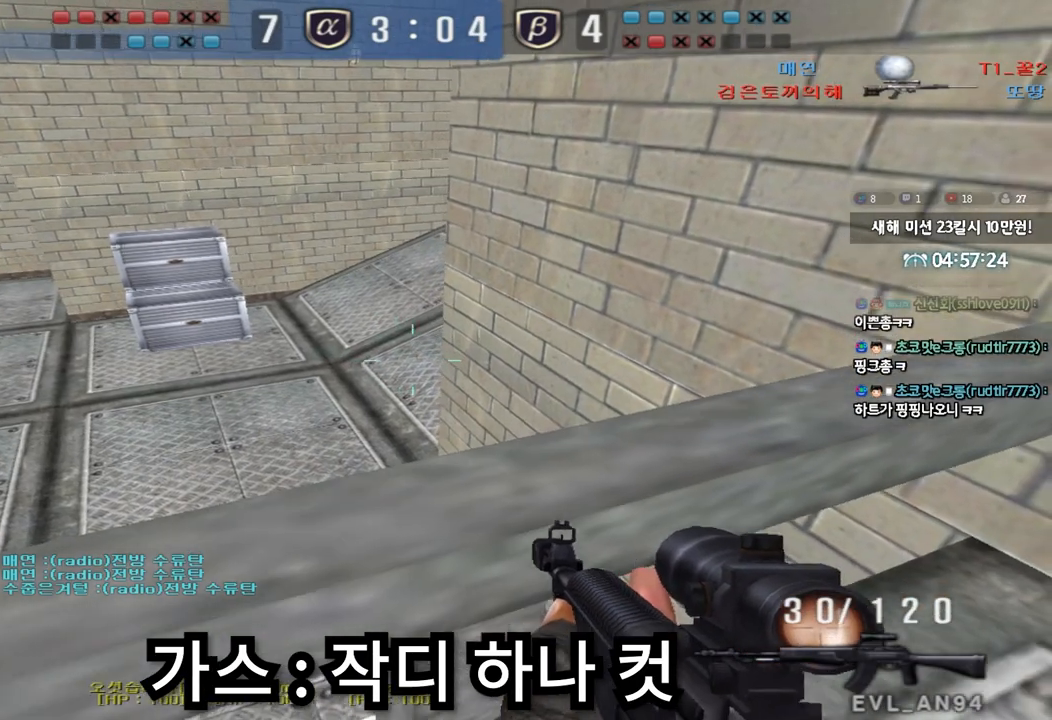
{"keys": ["a", "shift"], "events": [[167, "w", "down"], [183, "d", "down"], [300, "w", "up"], [317, "d", "up"], [450, "a", "down"]]}
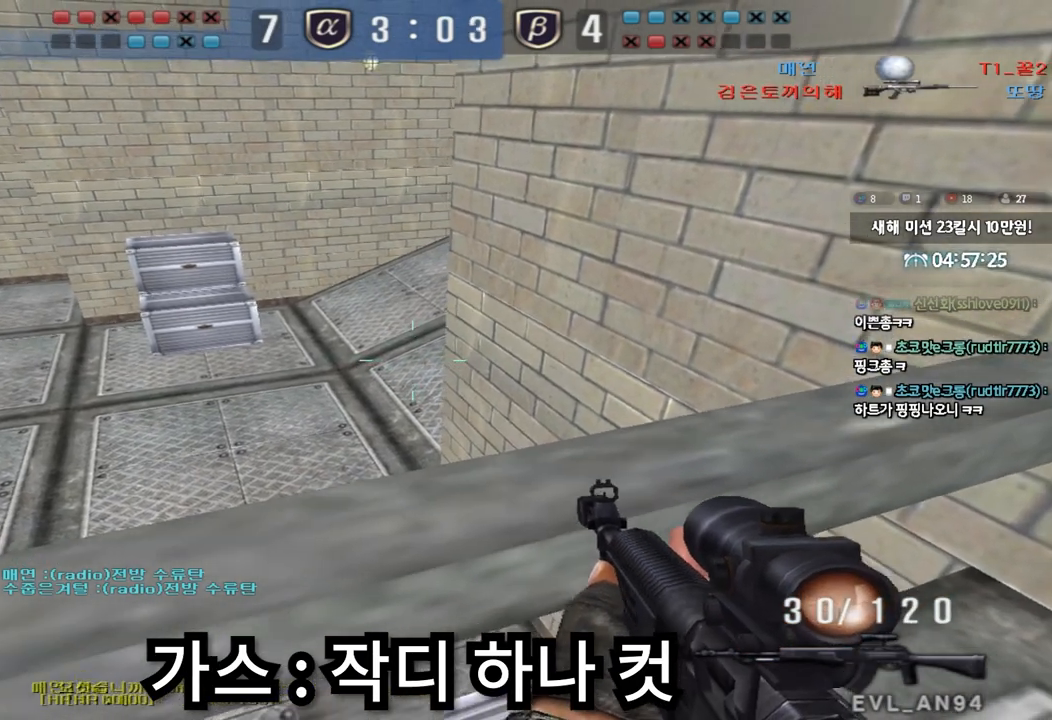
{"keys": ["shift"], "events": [[100, "a", "up"], [283, "w", "down"], [300, "d", "down"], [467, "w", "up"], [483, "d", "up"]]}
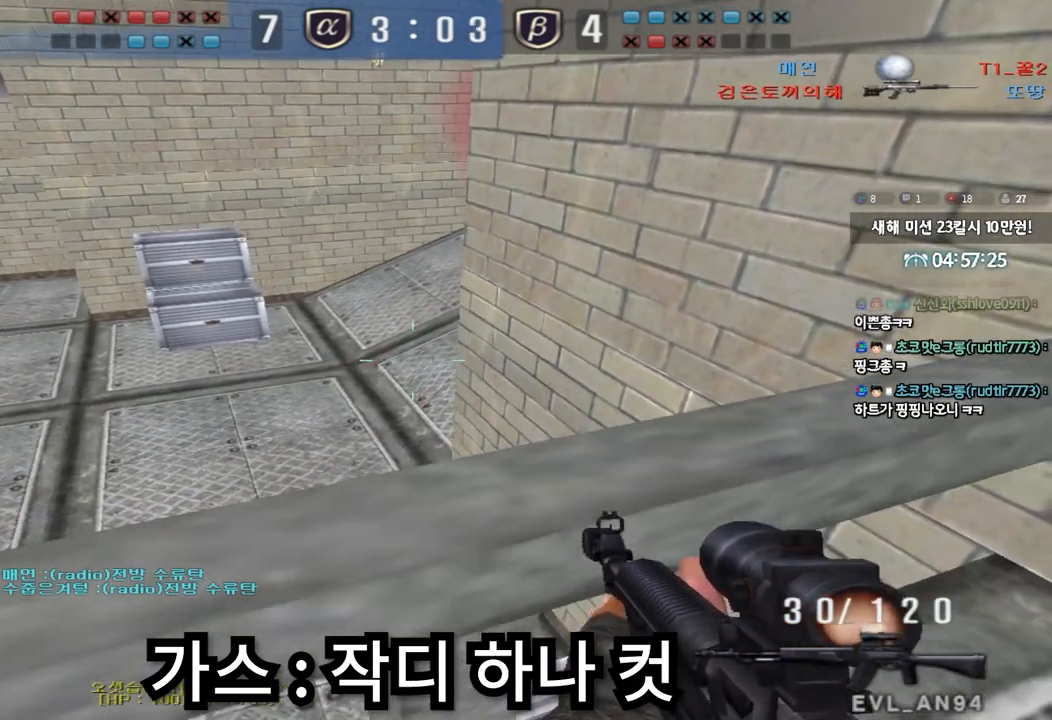
{"keys": ["d", "shift", "w"], "events": [[117, "a", "down"], [267, "a", "up"], [433, "w", "down"], [450, "d", "down"]]}
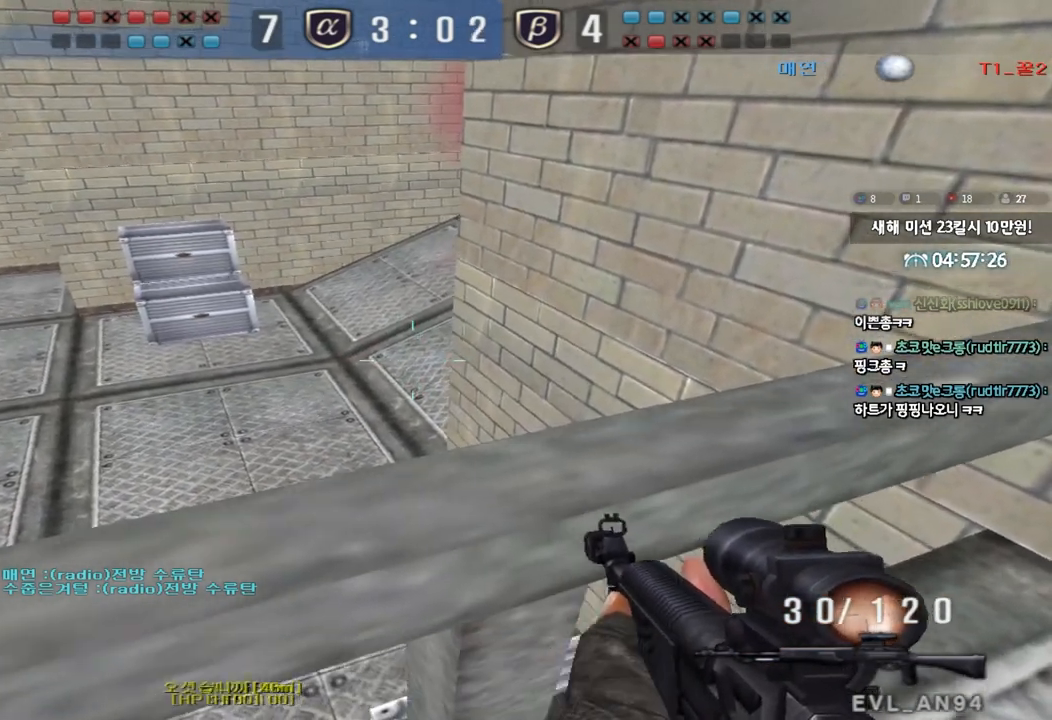
{"keys": ["shift"], "events": [[117, "w", "up"], [133, "d", "up"], [217, "a", "down"], [367, "a", "up"]]}
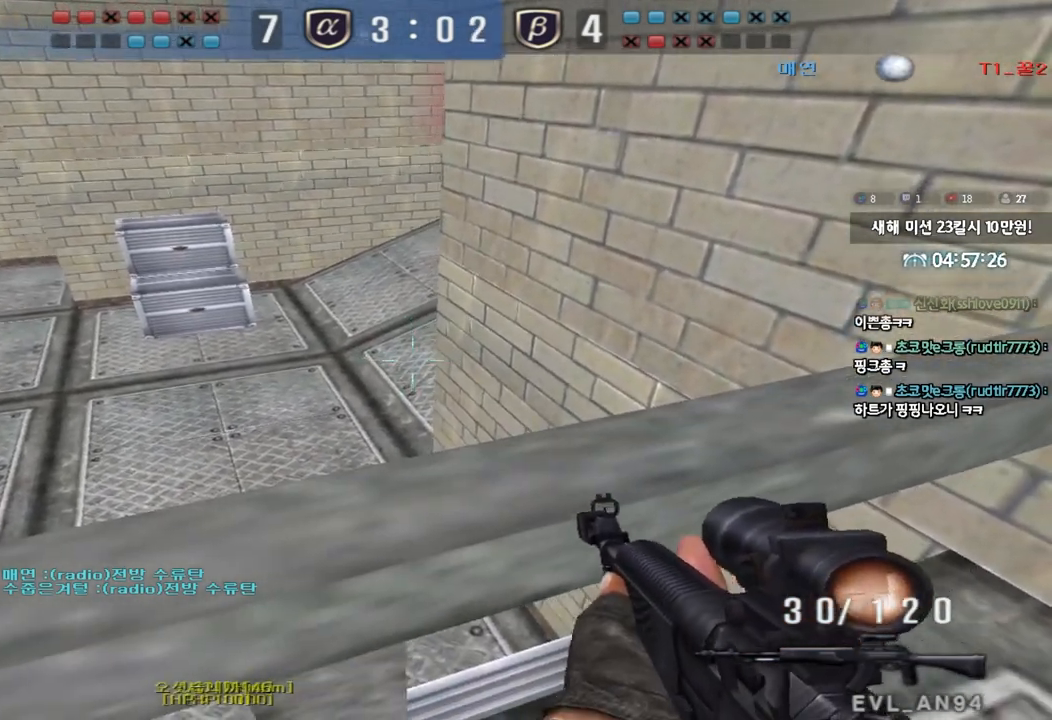
{"keys": ["d", "s", "shift"], "events": [[150, "a", "down"], [250, "a", "up"], [450, "s", "down"], [467, "d", "down"]]}
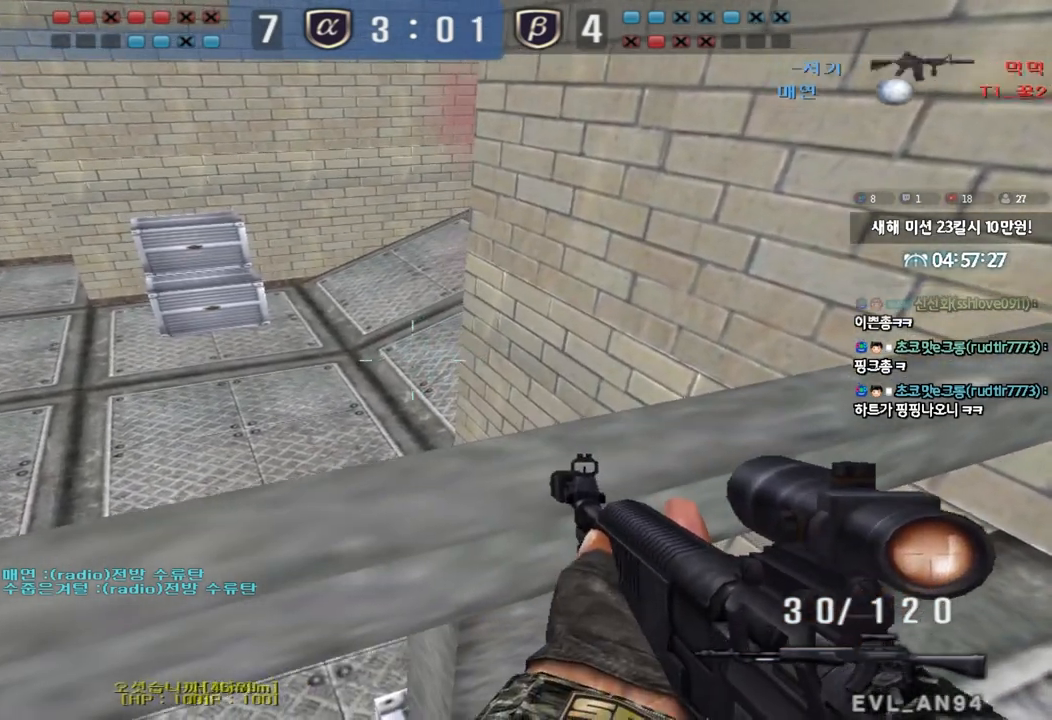
{"keys": ["a", "s", "shift"], "events": [[167, "d", "up"], [333, "a", "down"]]}
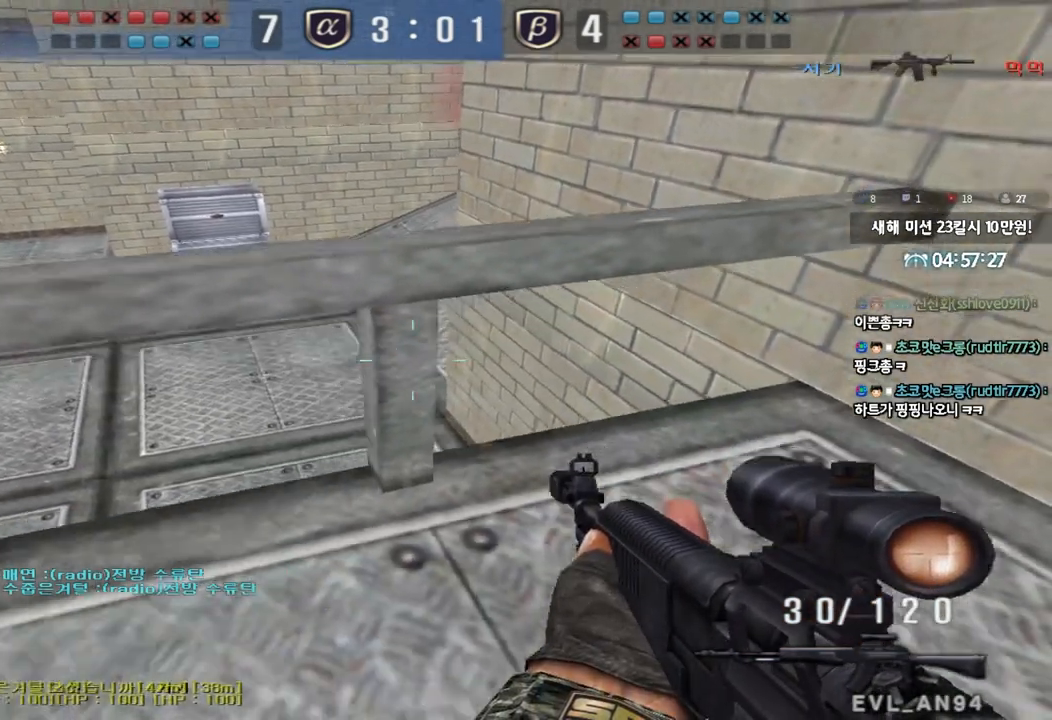
{"keys": ["shift"], "events": [[483, "a", "up"], [483, "s", "up"]]}
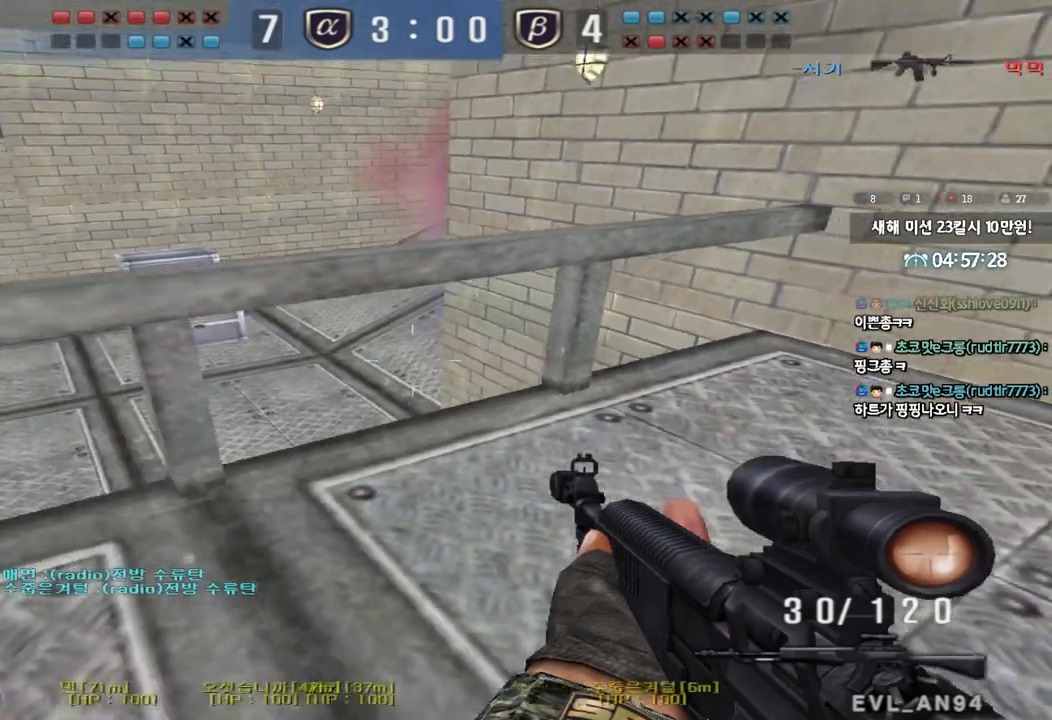
{"keys": ["shift"], "events": [[150, "w", "down"], [200, "d", "down"], [400, "d", "up"], [500, "w", "up"]]}
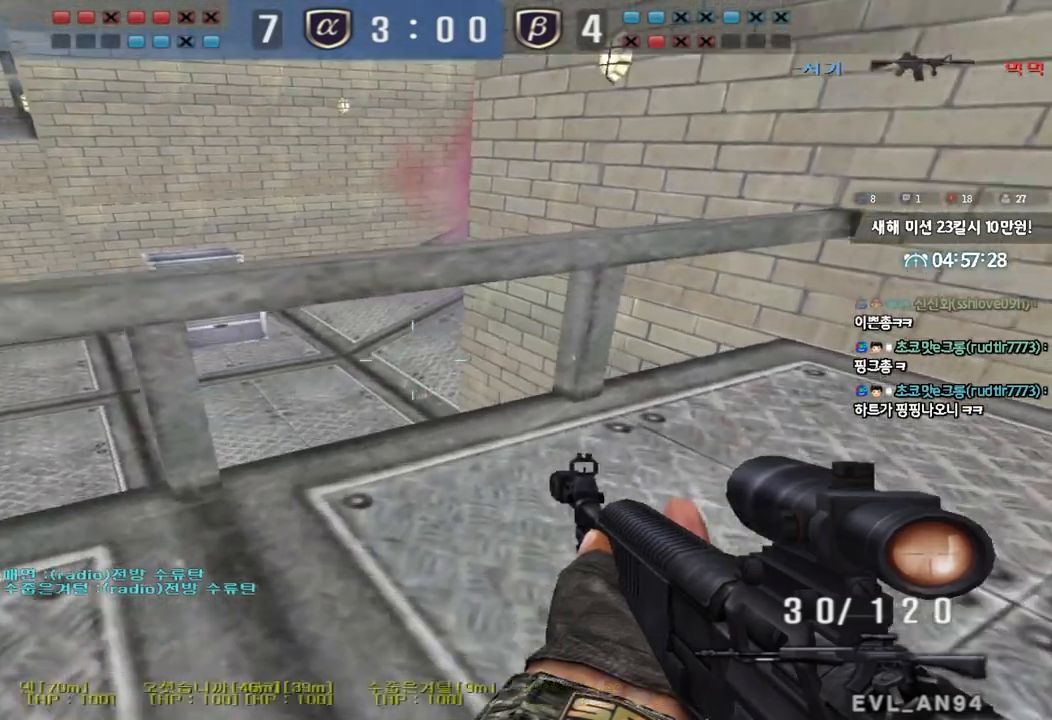
{"keys": ["d", "s", "shift"], "events": [[150, "a", "down"], [150, "s", "down"], [350, "a", "up"], [367, "s", "up"], [450, "d", "down"], [450, "s", "down"]]}
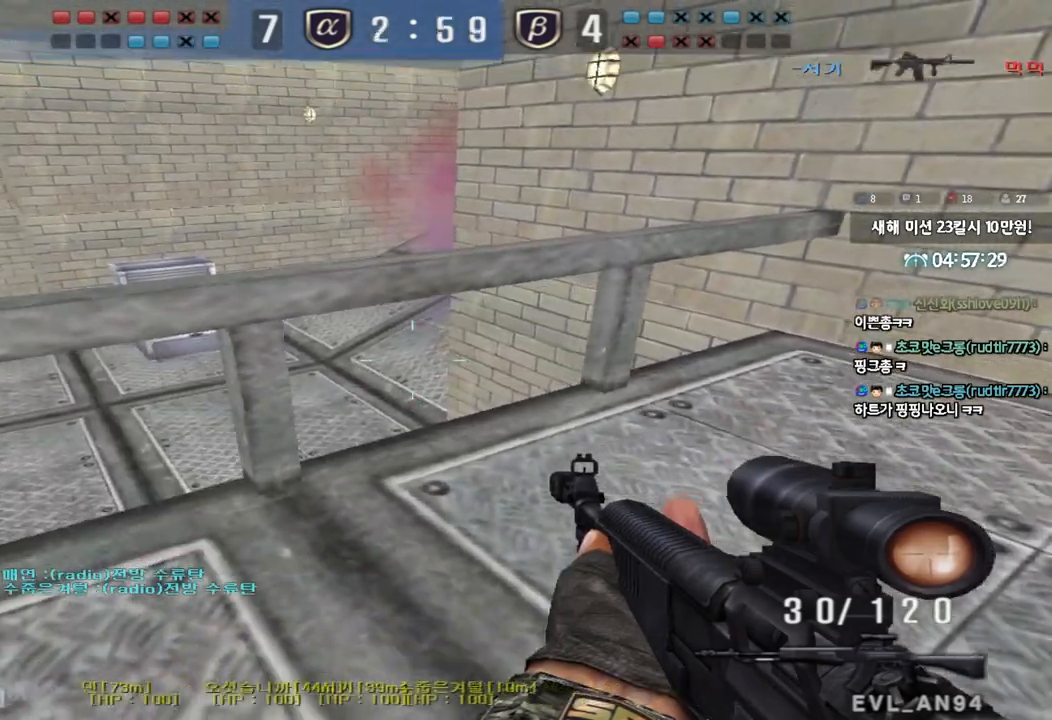
{"keys": ["a", "shift", "w"], "events": [[133, "s", "up"], [167, "d", "up"], [350, "a", "down"], [367, "w", "down"]]}
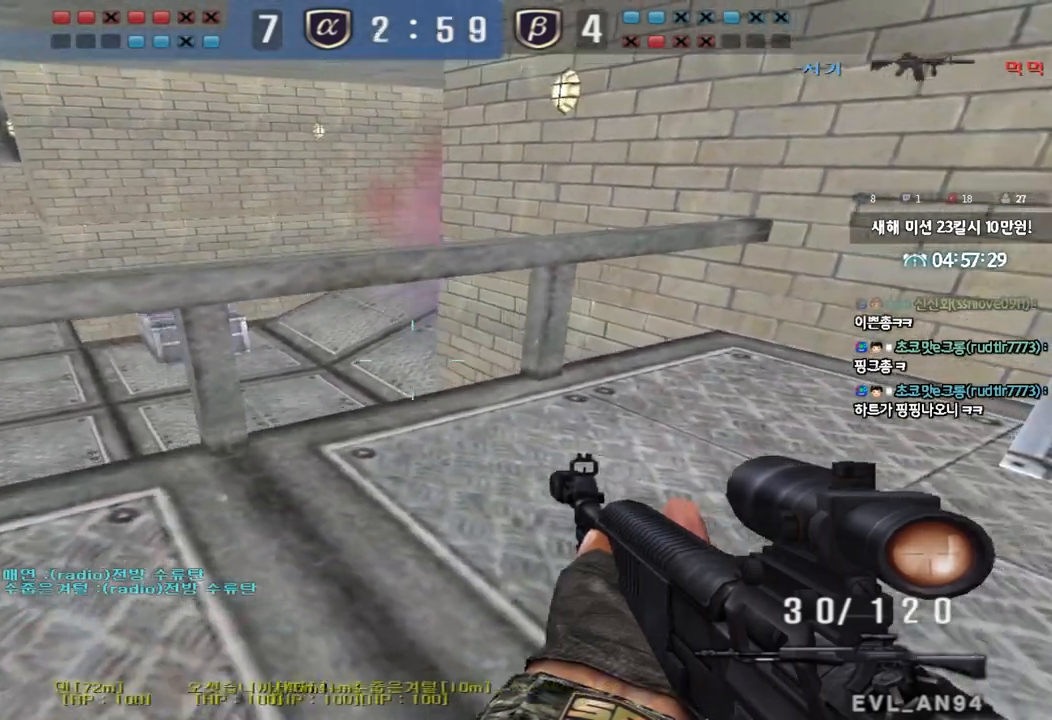
{"keys": ["a", "shift", "w"], "events": [[33, "a", "up"], [217, "d", "down"], [400, "d", "up"], [500, "a", "down"]]}
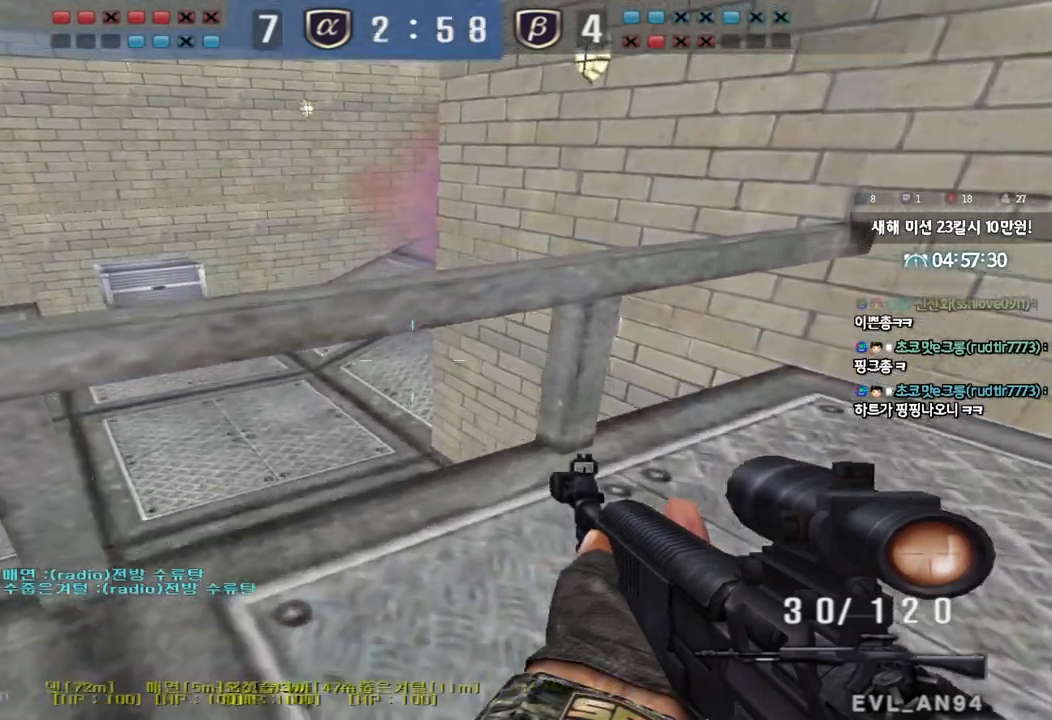
{"keys": ["d", "shift", "w"], "events": [[200, "a", "up"], [233, "d", "down"]]}
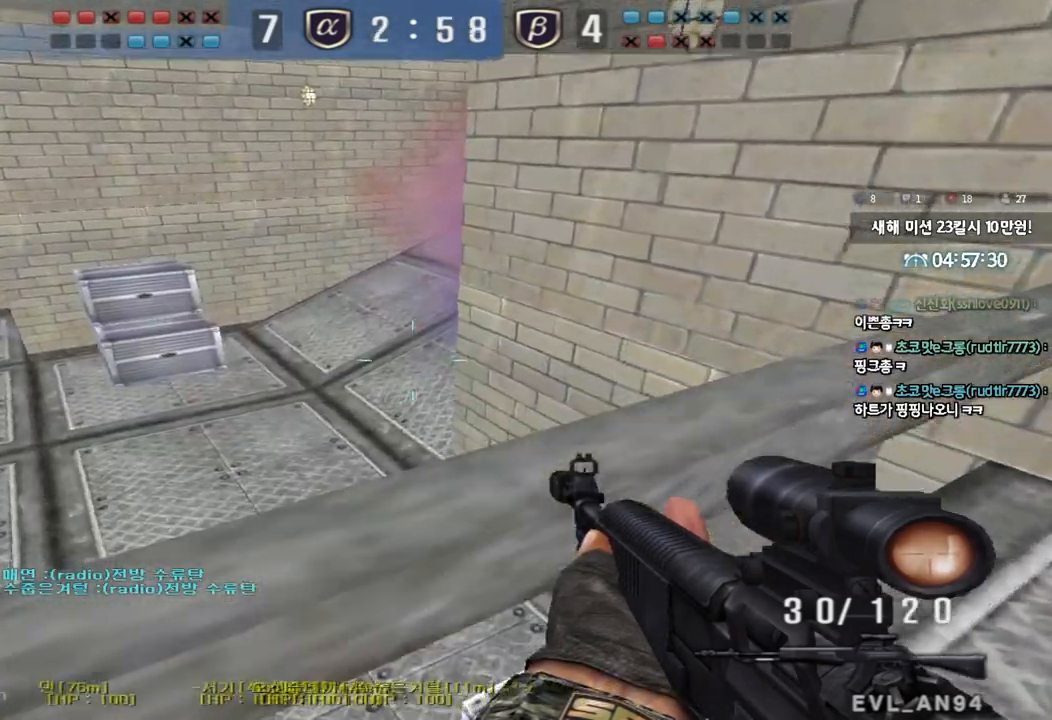
{"keys": ["a", "s", "shift"], "events": [[150, "w", "up"], [167, "d", "up"], [367, "a", "down"], [367, "s", "down"]]}
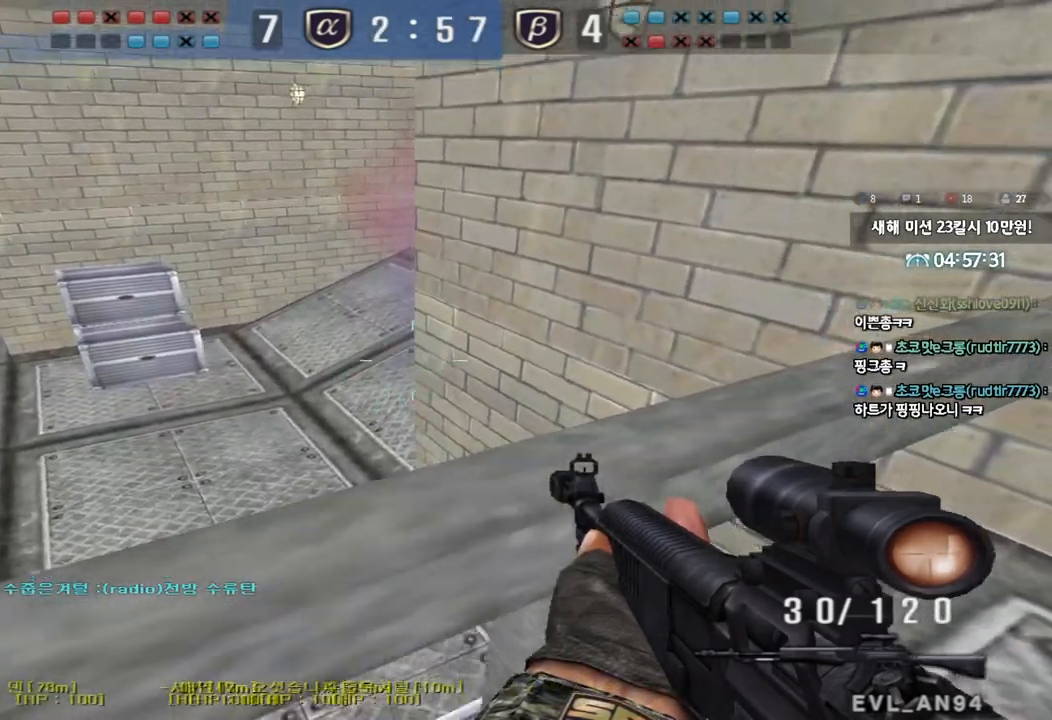
{"keys": ["shift"], "events": [[333, "s", "up"], [367, "a", "up"]]}
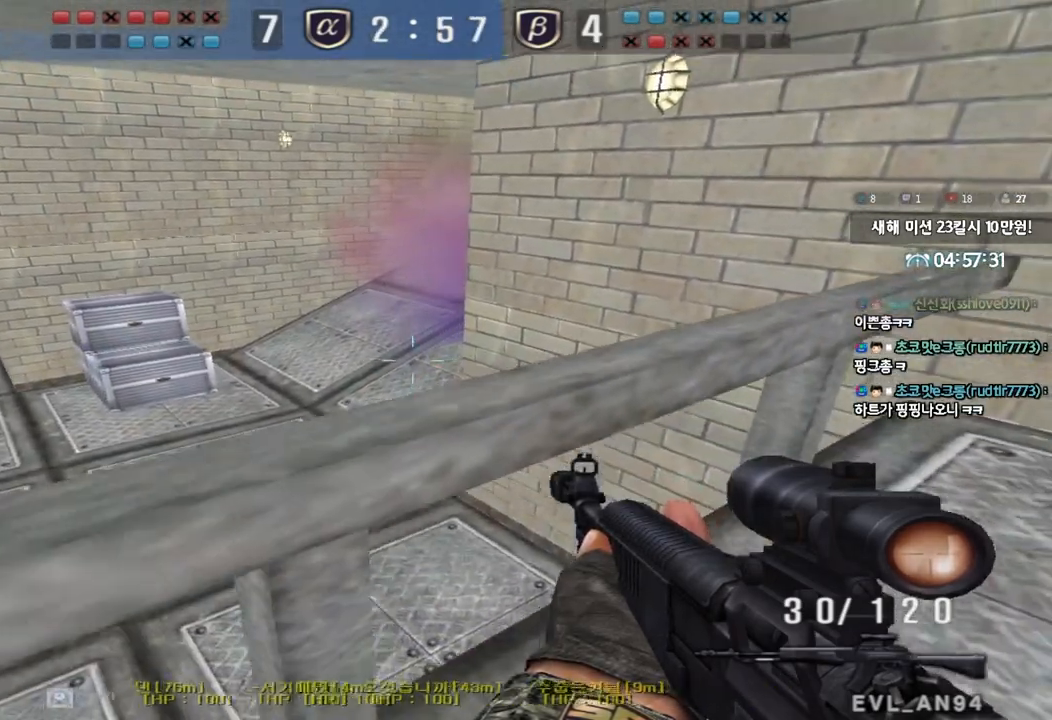
{"keys": ["shift"], "events": [[33, "w", "down"], [83, "d", "down"], [333, "d", "up"], [333, "w", "up"]]}
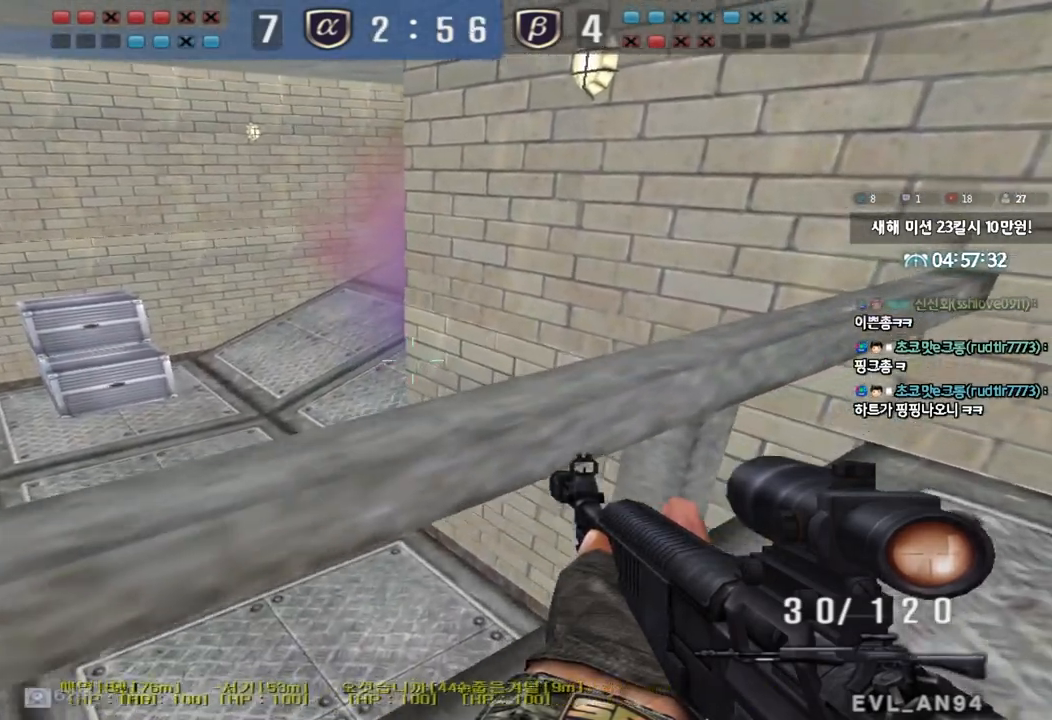
{"keys": ["shift"], "events": [[33, "a", "down"], [100, "s", "down"], [483, "a", "up"], [483, "s", "up"]]}
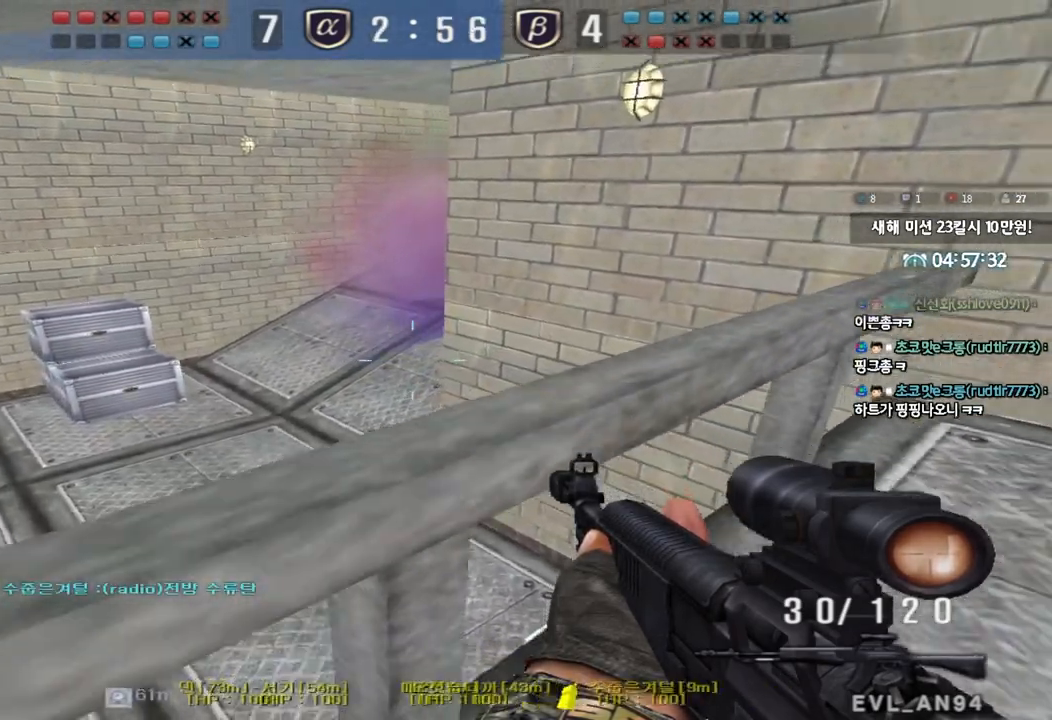
{"keys": ["d", "shift", "w"], "events": [[117, "w", "down"], [150, "d", "down"]]}
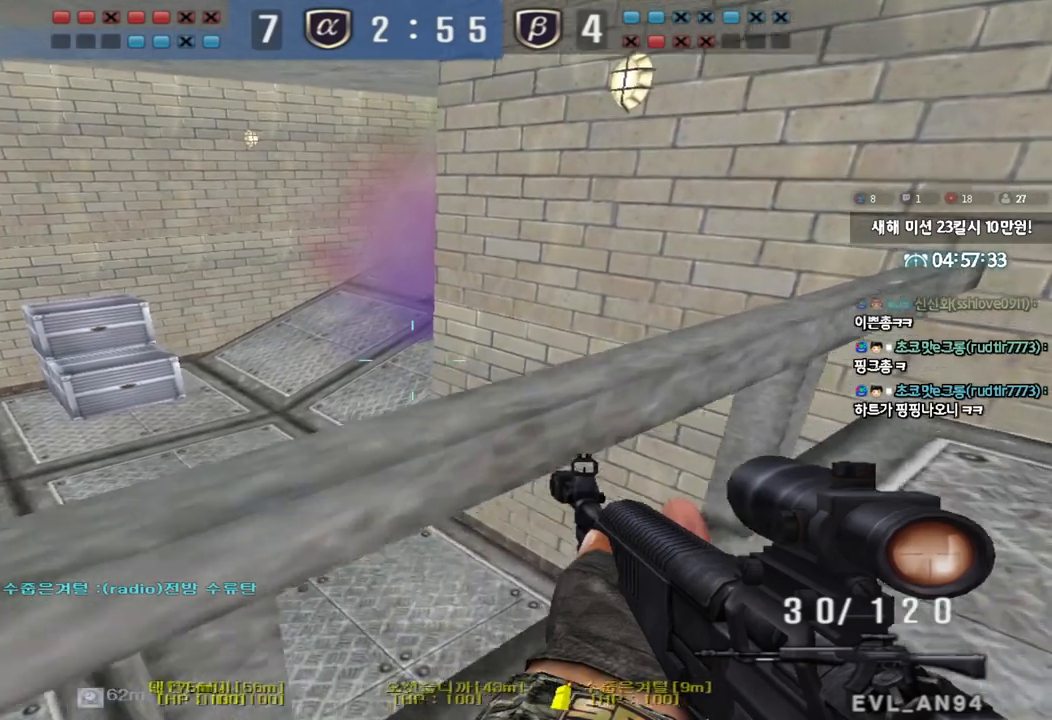
{"keys": ["shift"], "events": [[67, "w", "up"], [100, "d", "up"], [283, "a", "down"], [317, "s", "down"], [467, "s", "up"], [500, "a", "up"]]}